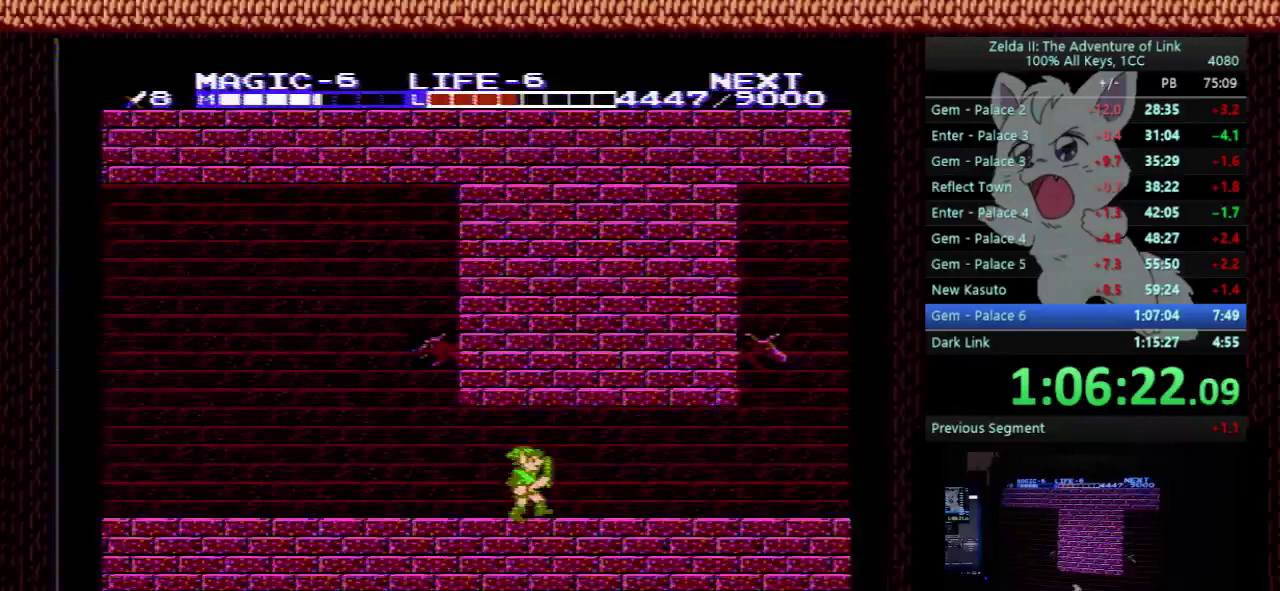
Gameplay with a controller (Nintendo layout); each line is a JSON object with the inputs held at the frame after it. "events" lists button and stick changes between this image and that frame as [ms after this image, input, new state], when the widget could be followed in between. Not read: L3 R3.
{"buttons": ["DPAD_RIGHT"], "events": []}
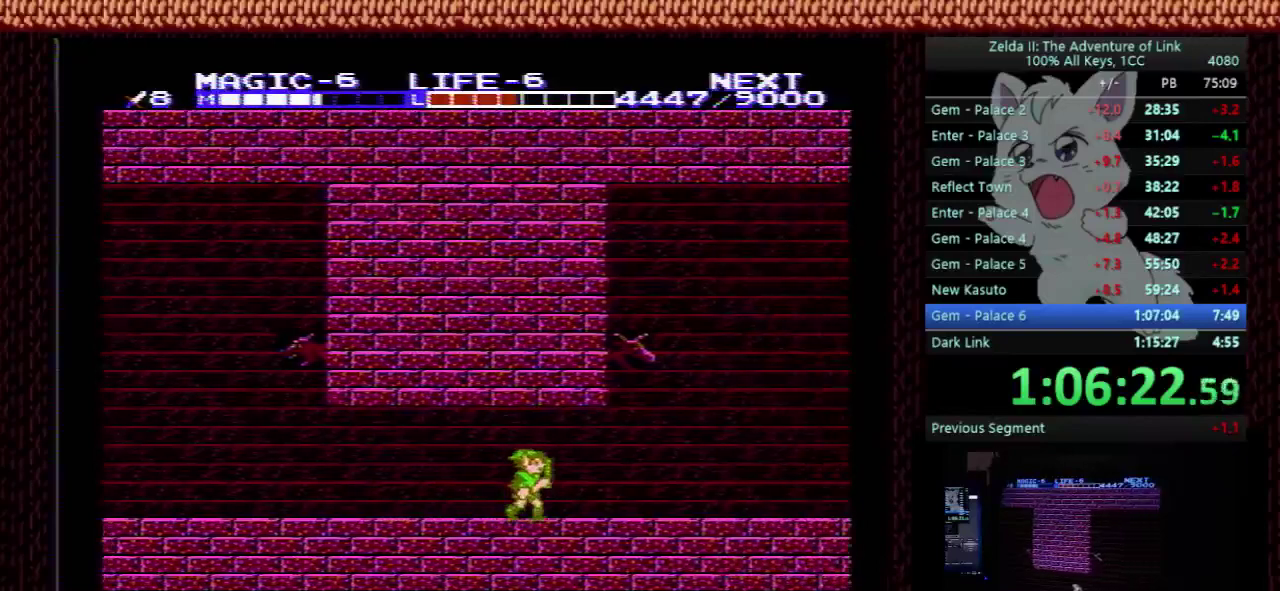
{"buttons": ["DPAD_RIGHT"], "events": []}
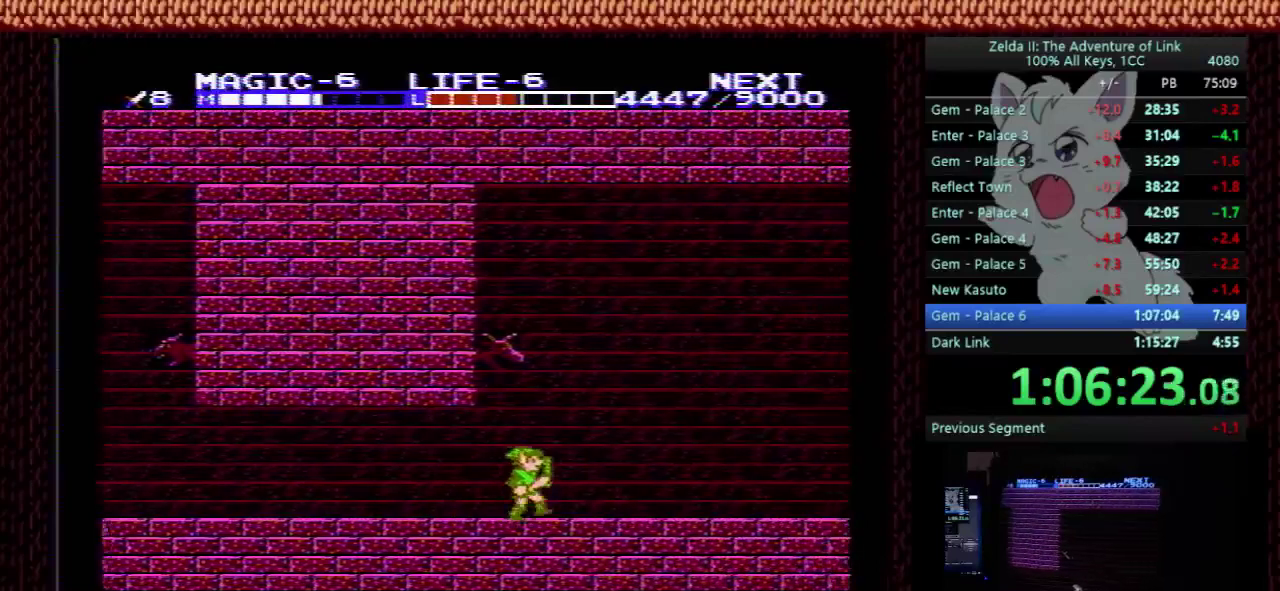
{"buttons": ["DPAD_RIGHT"], "events": []}
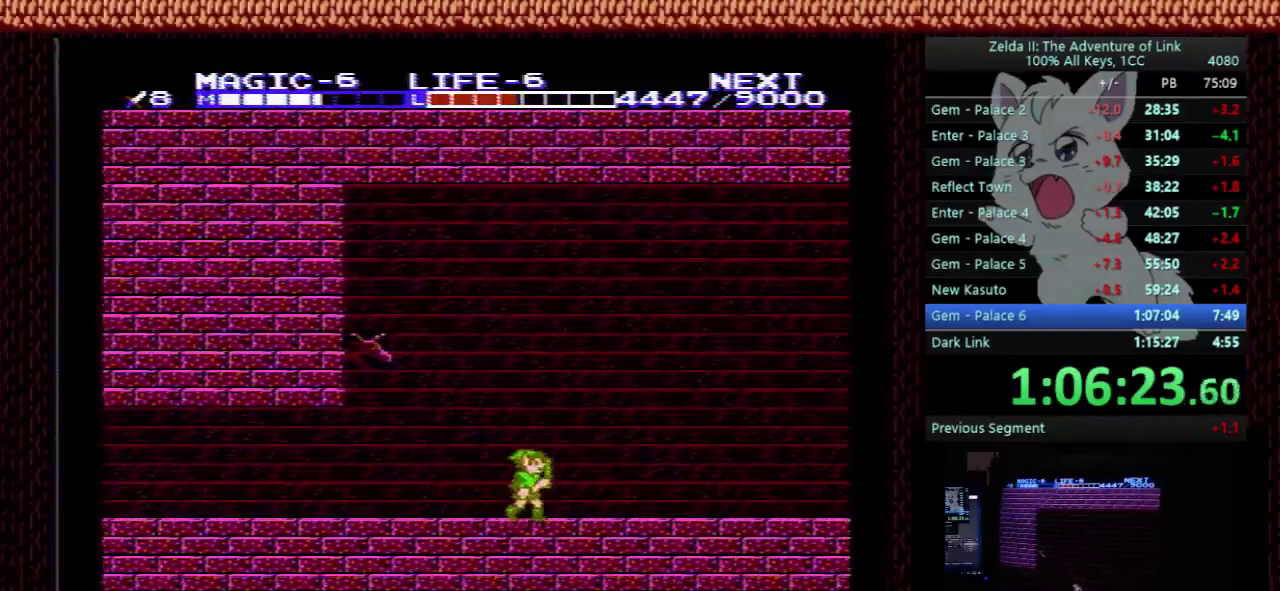
{"buttons": ["DPAD_RIGHT"], "events": []}
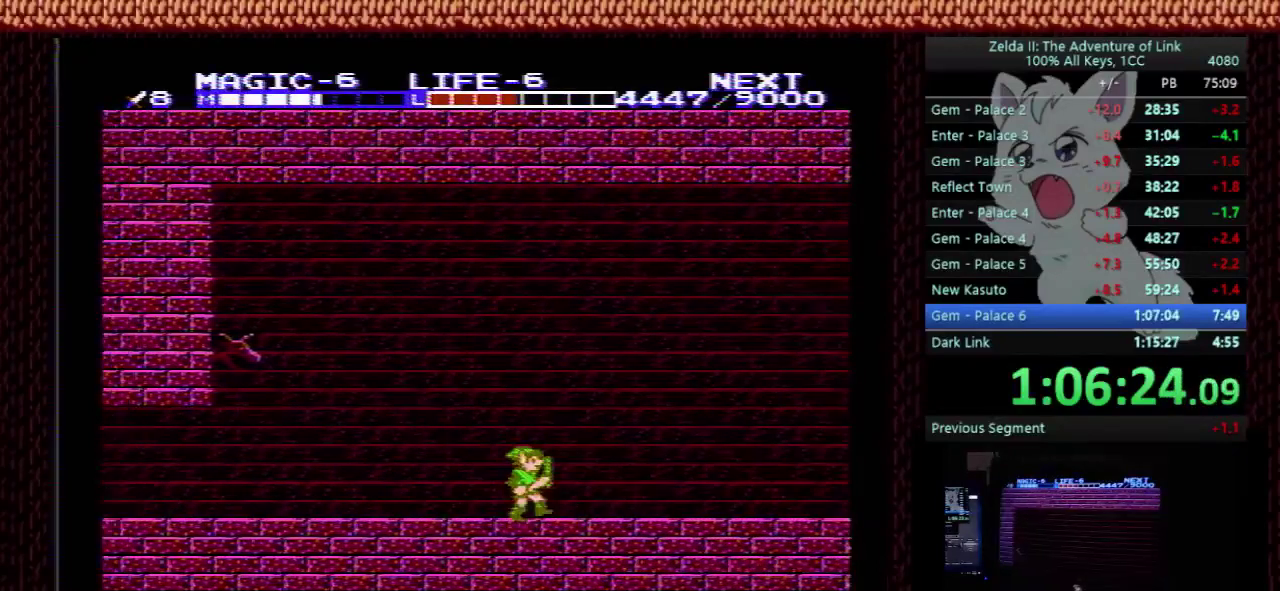
{"buttons": ["DPAD_RIGHT"], "events": []}
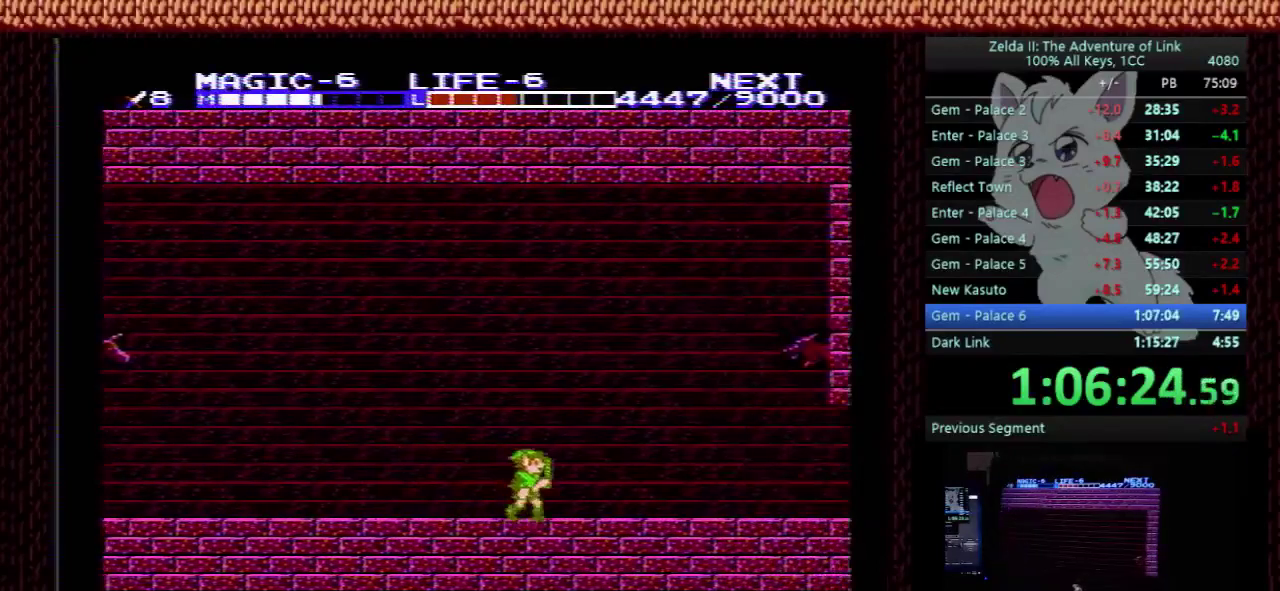
{"buttons": ["B", "DPAD_RIGHT"], "events": [[167, "A", "down"], [267, "A", "up"], [433, "B", "down"]]}
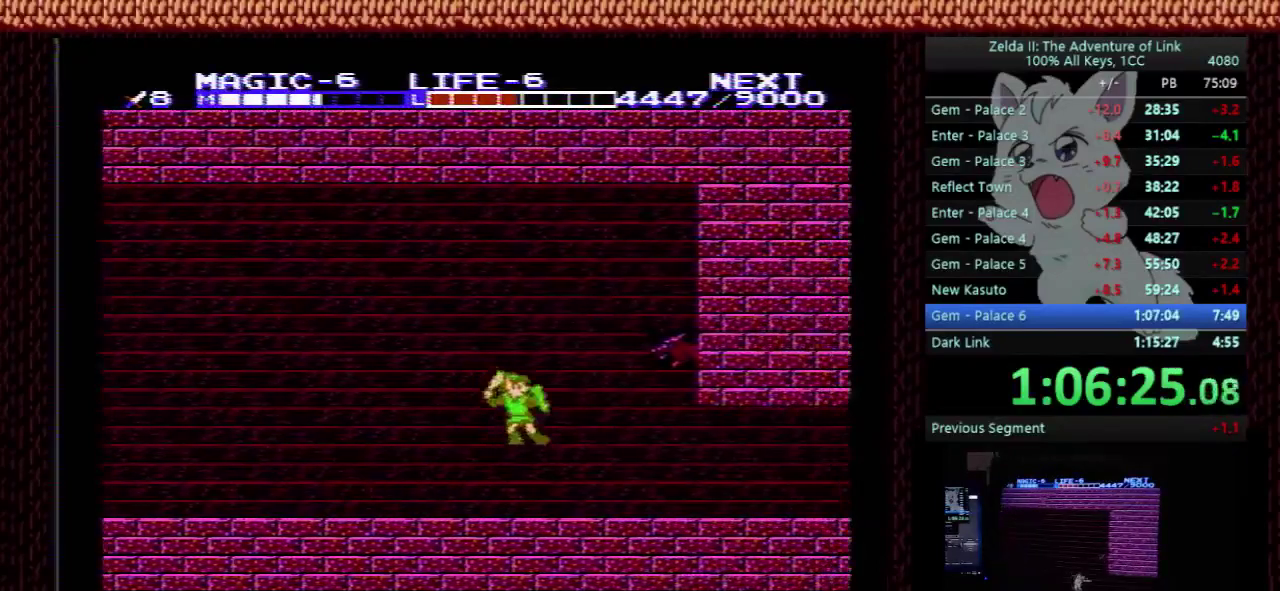
{"buttons": ["DPAD_RIGHT"], "events": [[67, "B", "up"]]}
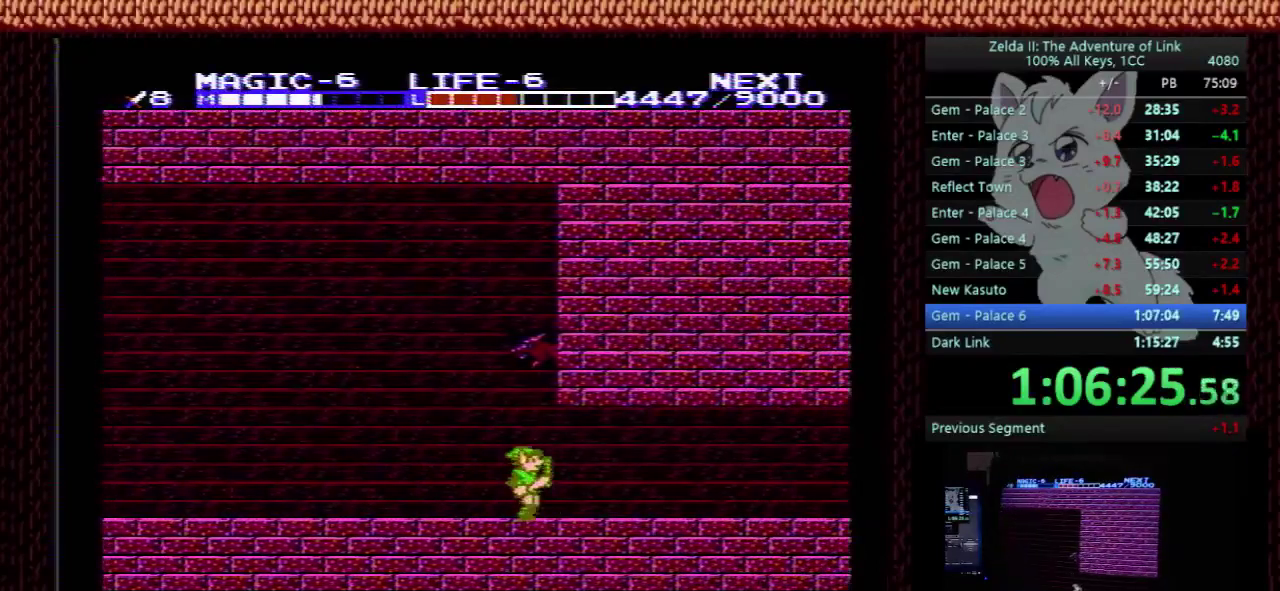
{"buttons": ["DPAD_RIGHT"], "events": []}
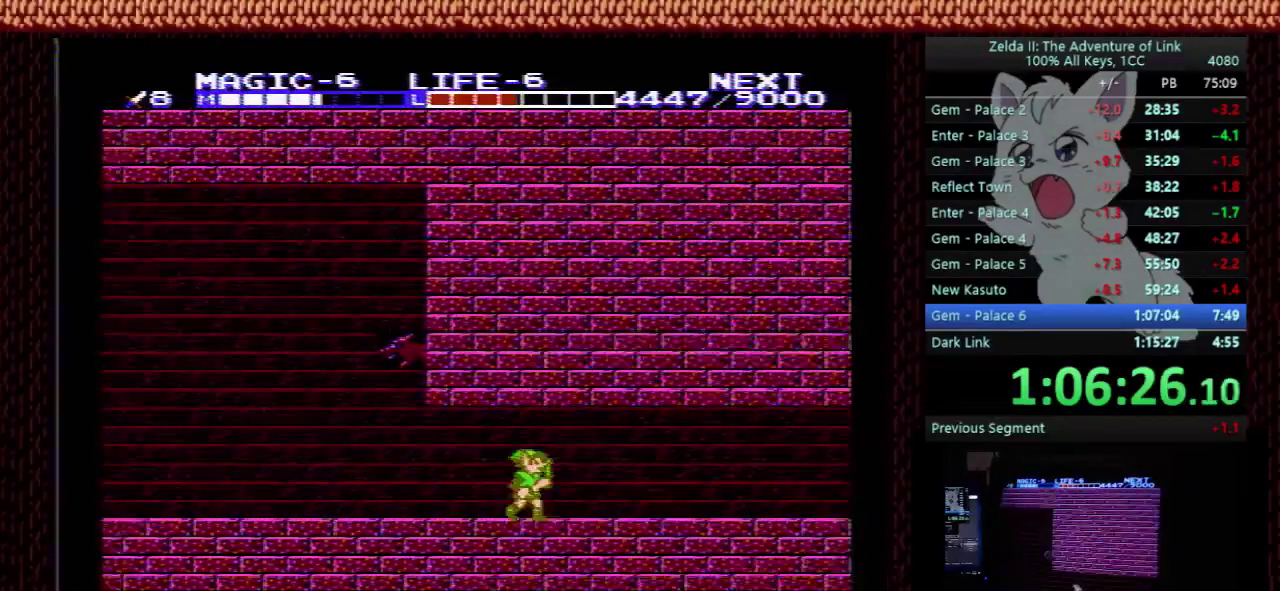
{"buttons": ["DPAD_RIGHT"], "events": []}
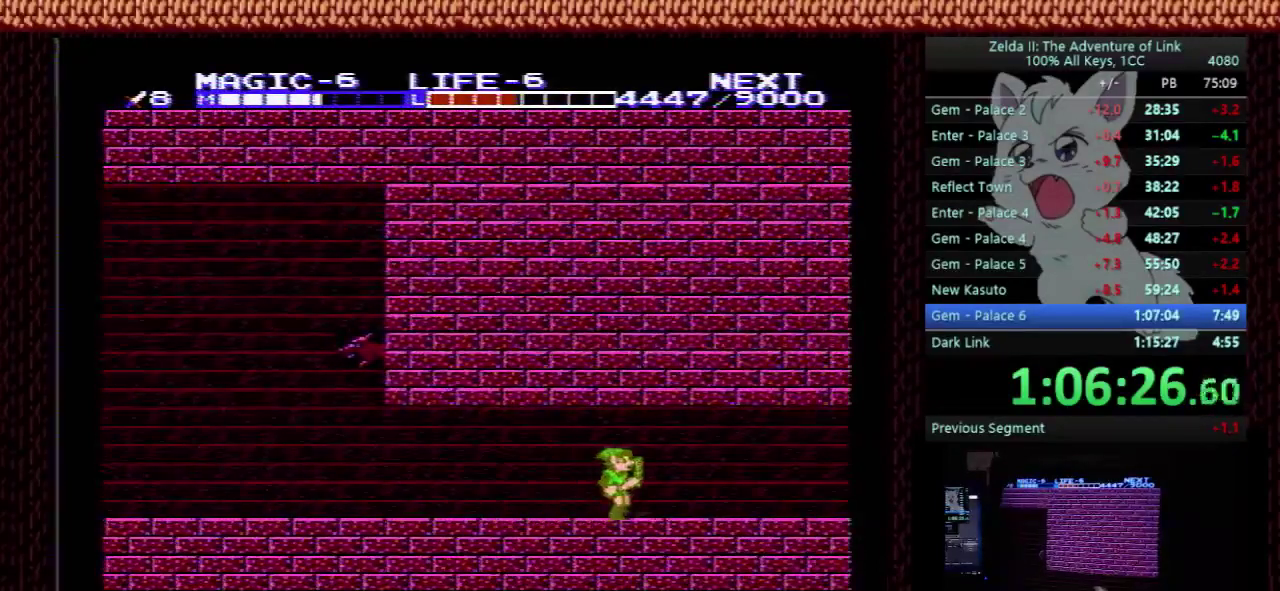
{"buttons": ["DPAD_RIGHT"], "events": []}
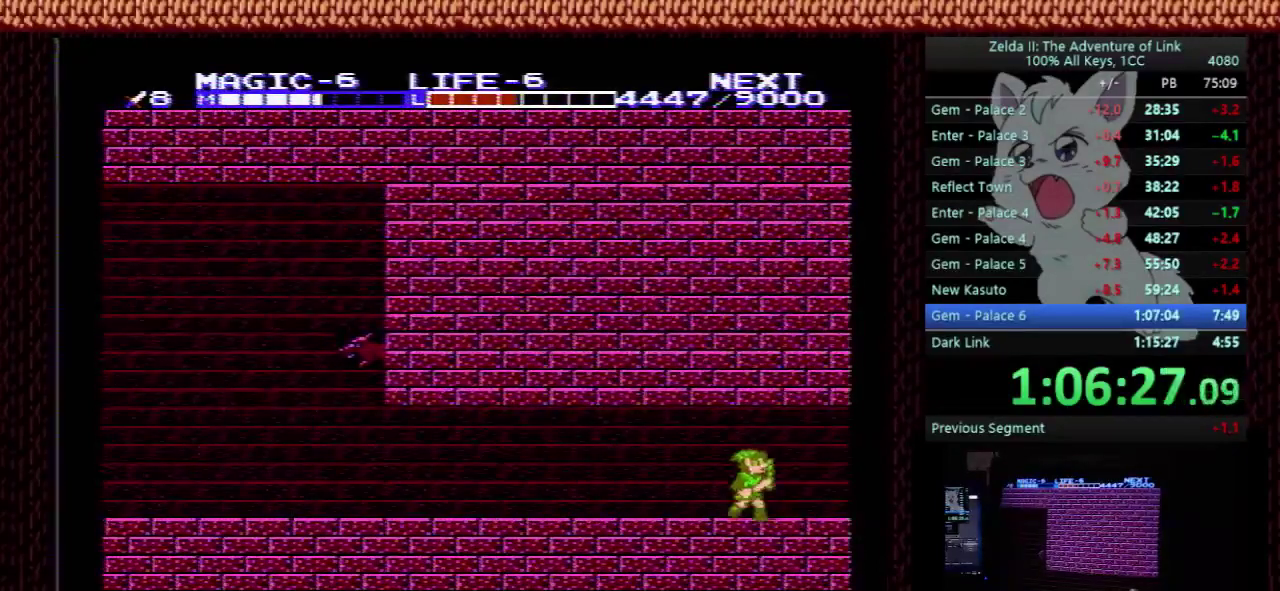
{"buttons": ["DPAD_RIGHT"], "events": []}
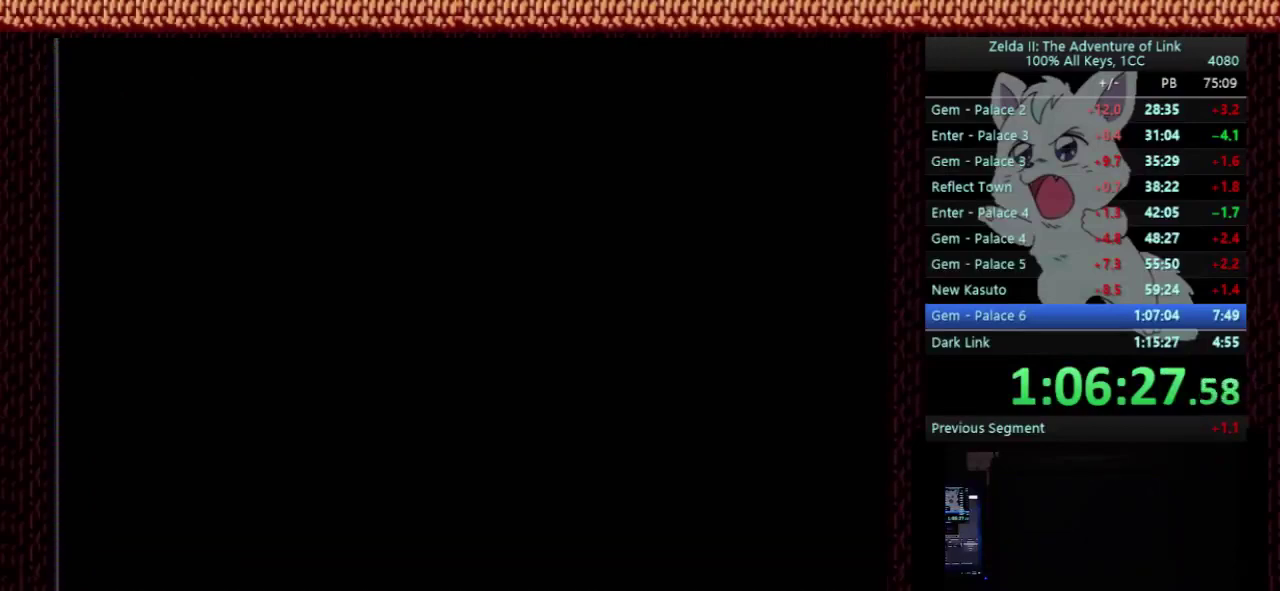
{"buttons": ["DPAD_RIGHT"], "events": [[200, "DPAD_RIGHT", "up"], [267, "DPAD_RIGHT", "down"]]}
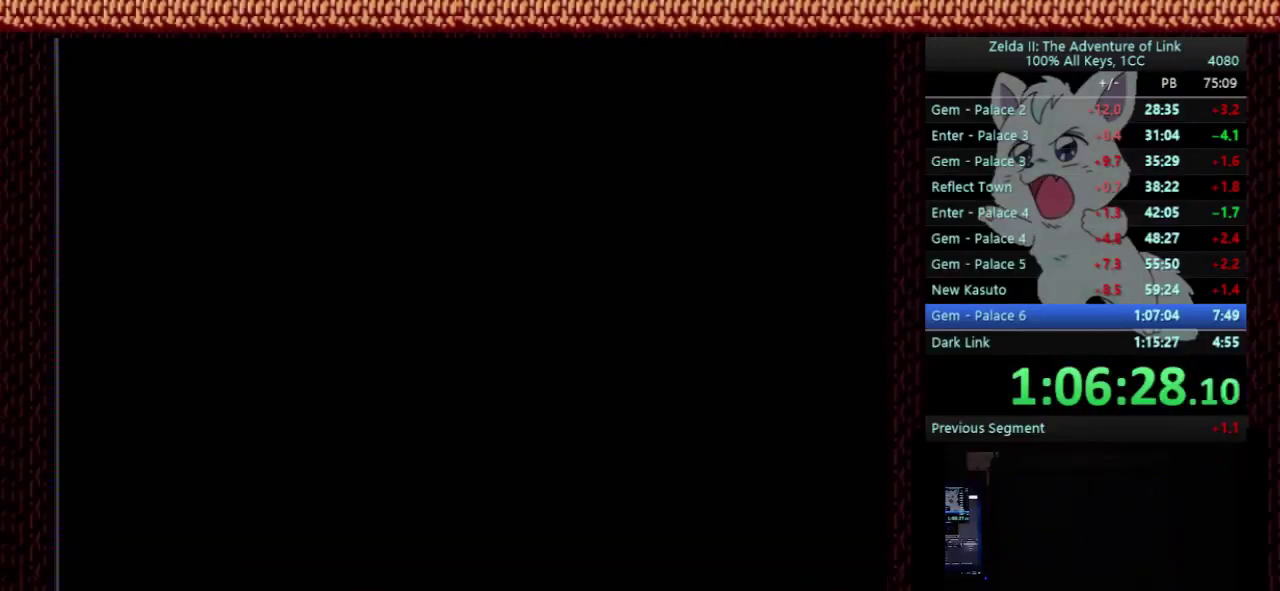
{"buttons": ["DPAD_RIGHT"], "events": []}
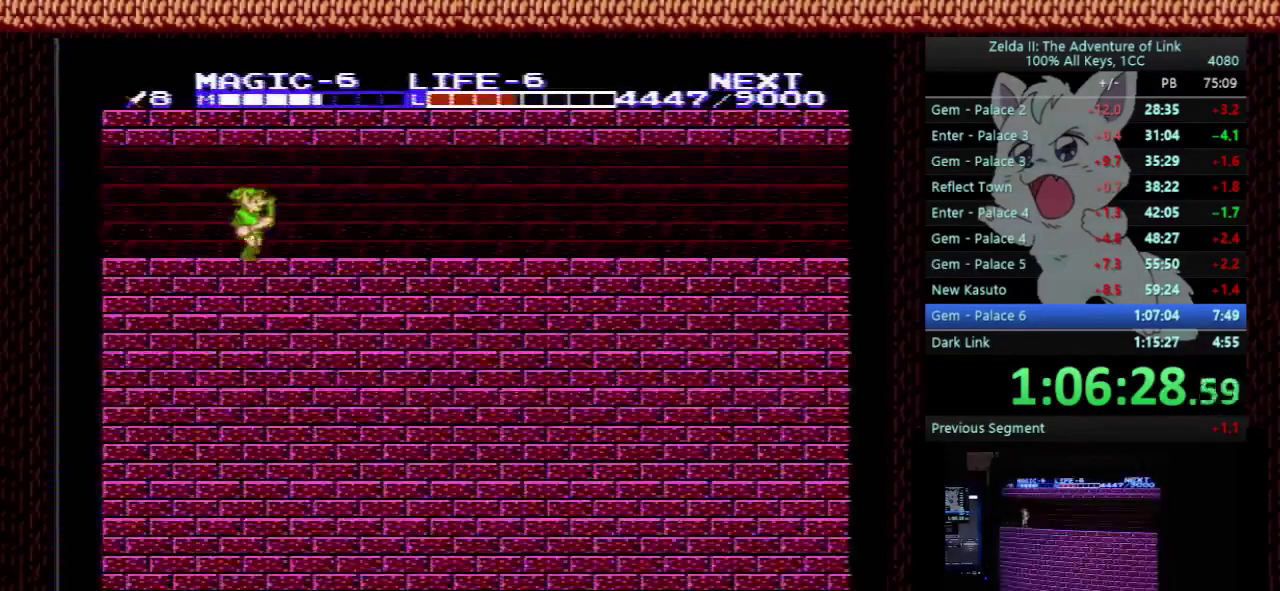
{"buttons": ["DPAD_RIGHT"], "events": [[367, "A", "down"], [500, "A", "up"]]}
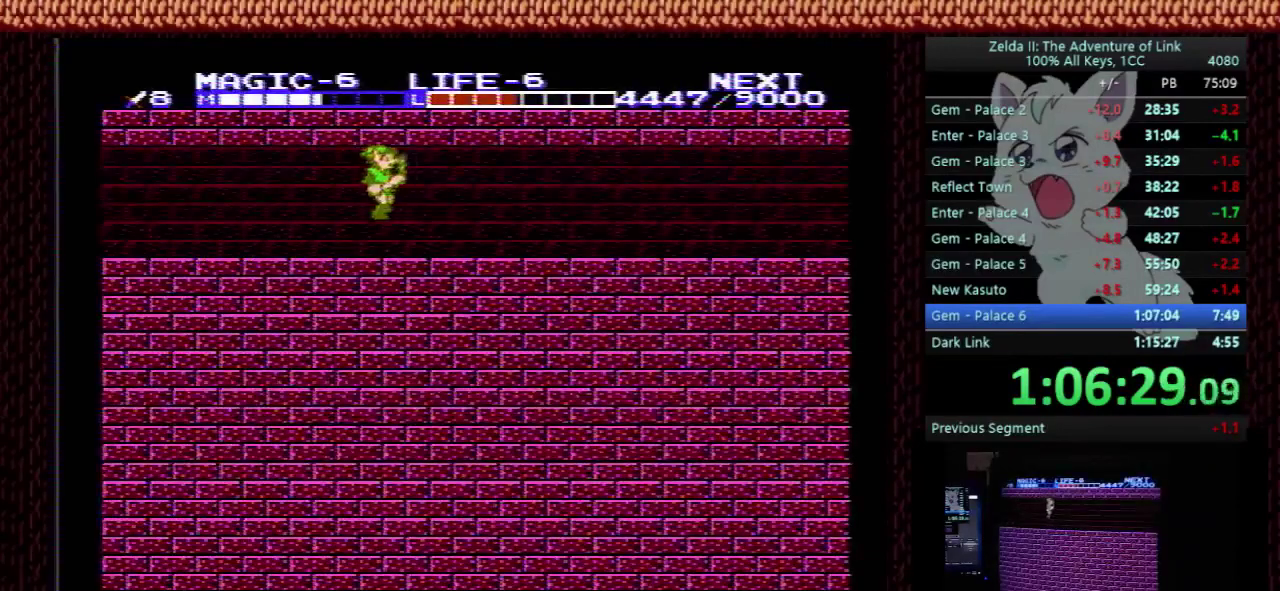
{"buttons": ["DPAD_RIGHT"], "events": [[300, "A", "down"], [367, "A", "up"]]}
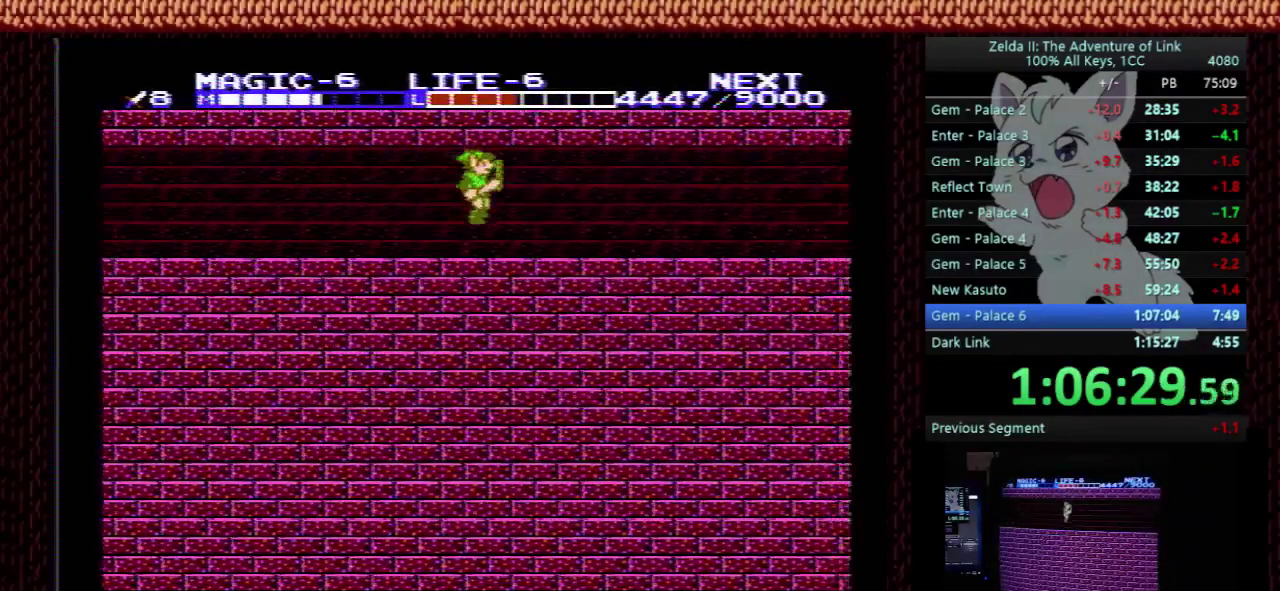
{"buttons": ["DPAD_RIGHT"], "events": [[200, "A", "down"], [267, "A", "up"]]}
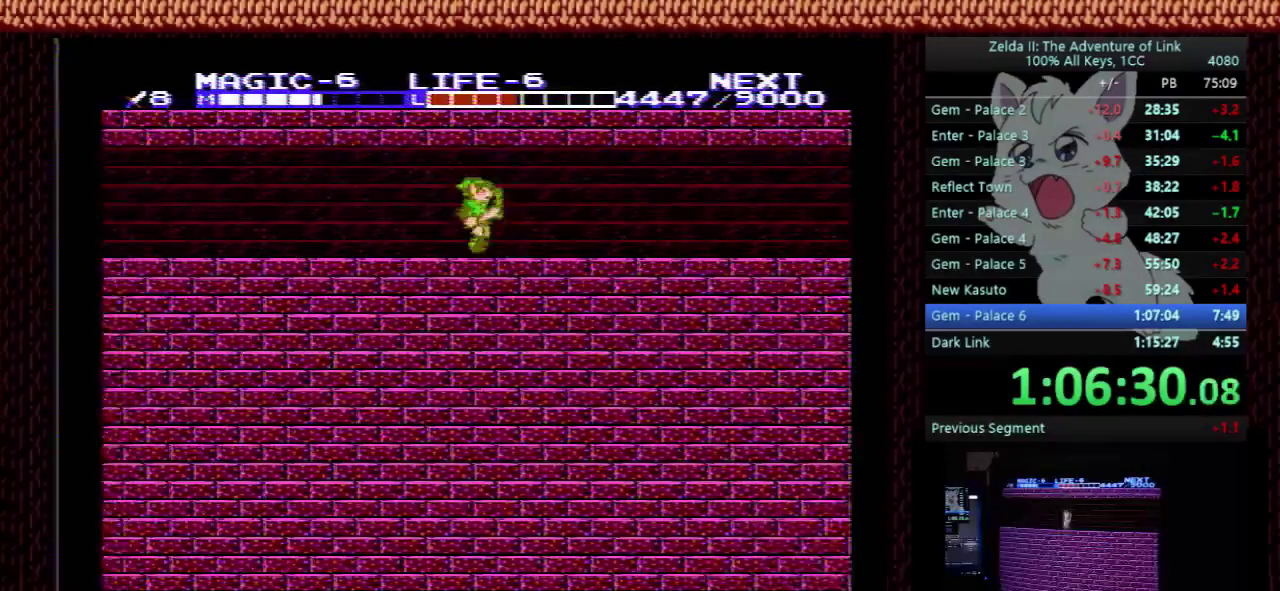
{"buttons": ["A", "DPAD_RIGHT"], "events": [[500, "A", "down"]]}
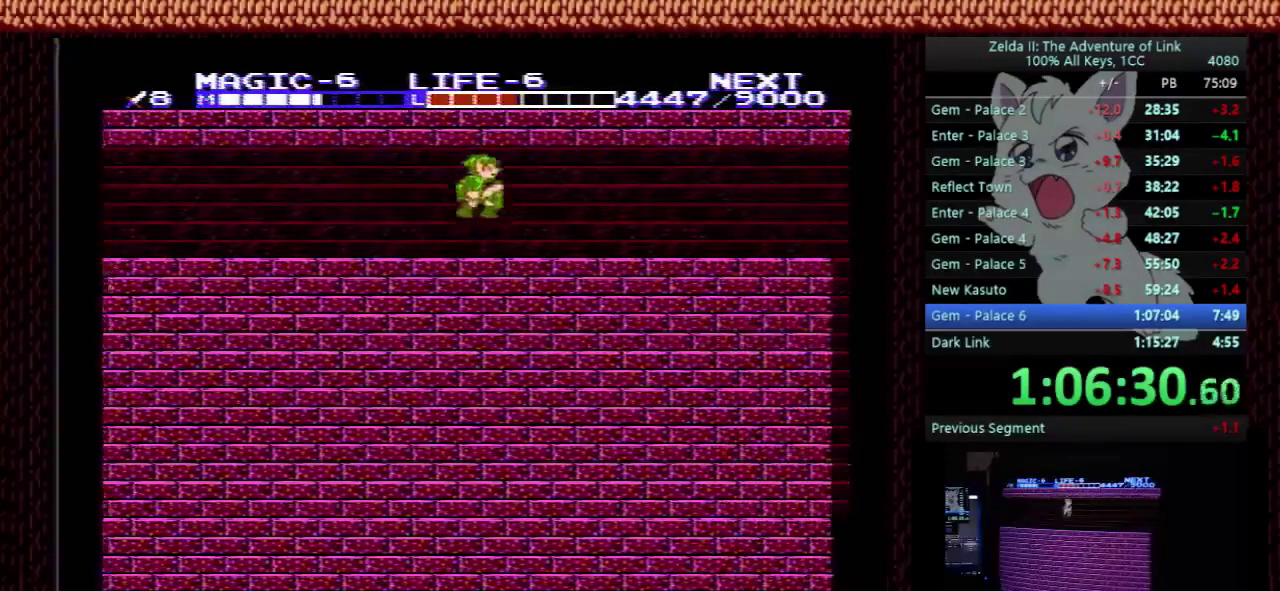
{"buttons": ["DPAD_RIGHT"], "events": [[67, "A", "up"], [367, "A", "down"], [433, "A", "up"]]}
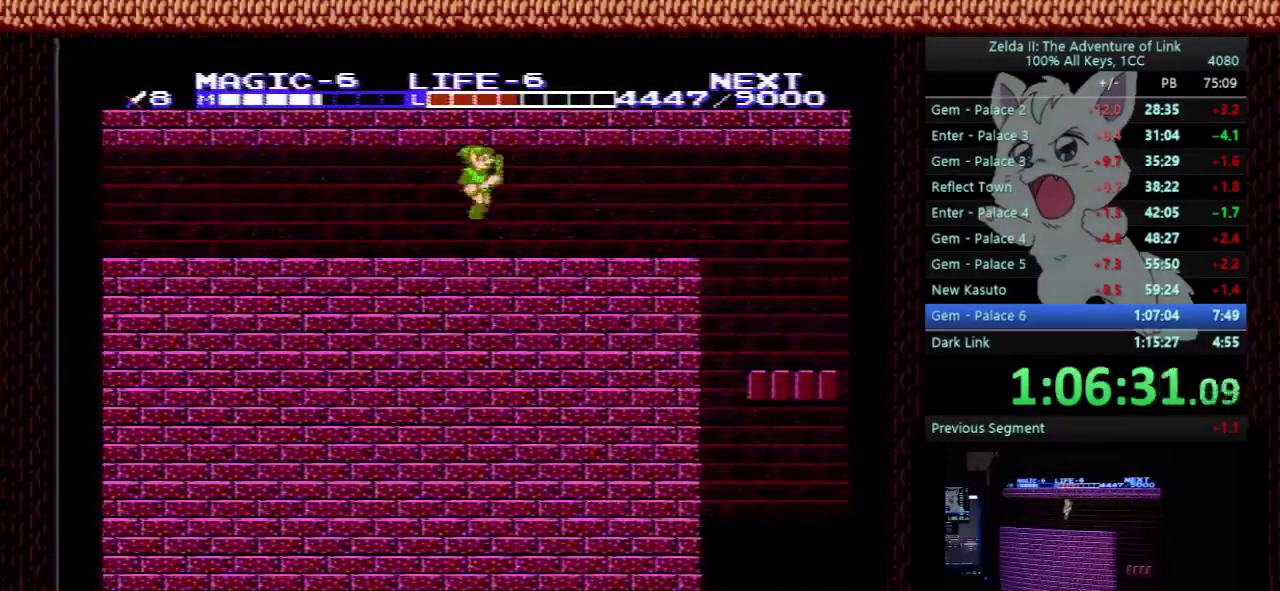
{"buttons": ["DPAD_RIGHT"], "events": []}
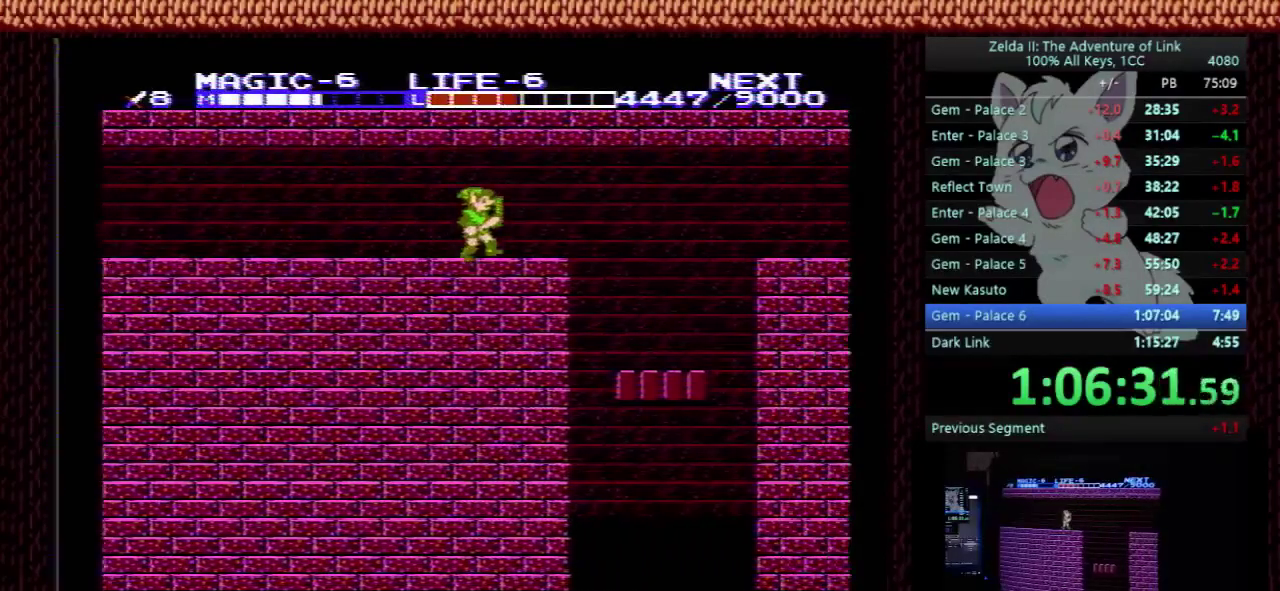
{"buttons": ["A", "DPAD_RIGHT"], "events": [[400, "A", "down"]]}
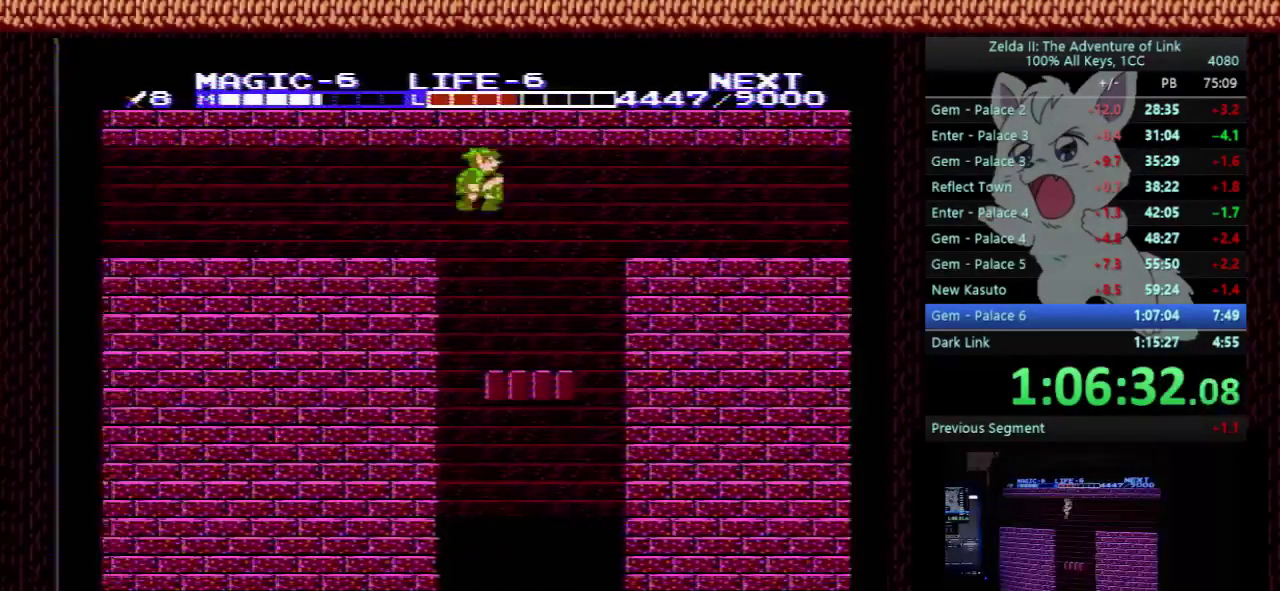
{"buttons": ["A", "DPAD_RIGHT"], "events": []}
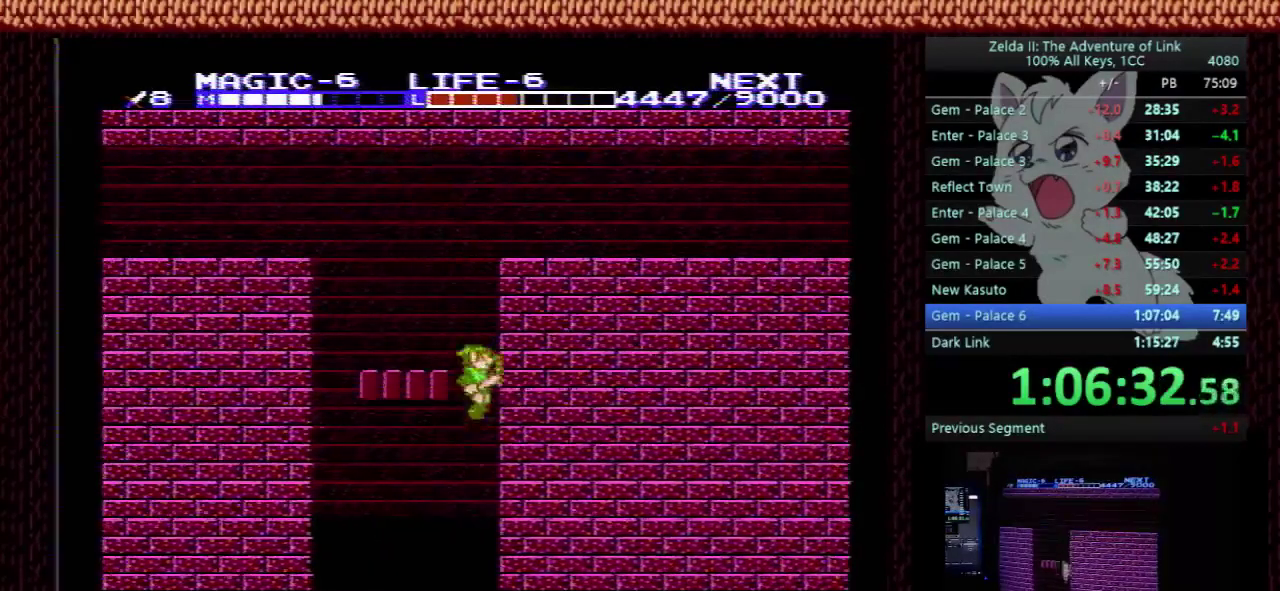
{"buttons": ["DPAD_RIGHT"], "events": [[67, "A", "up"]]}
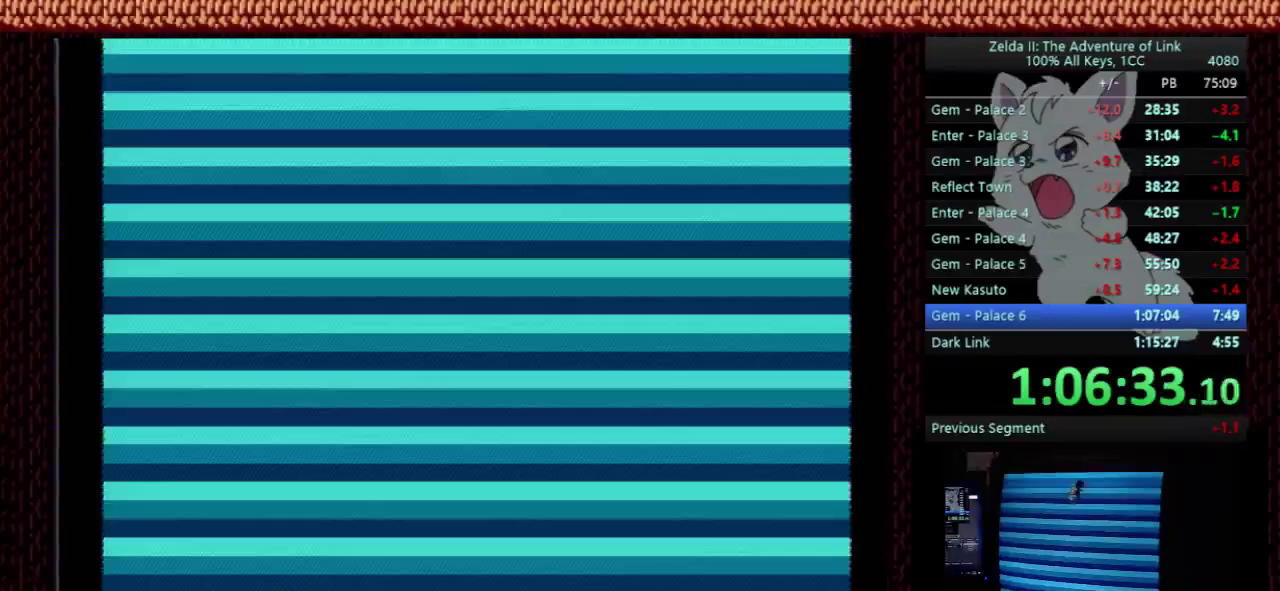
{"buttons": [], "events": [[367, "DPAD_RIGHT", "up"]]}
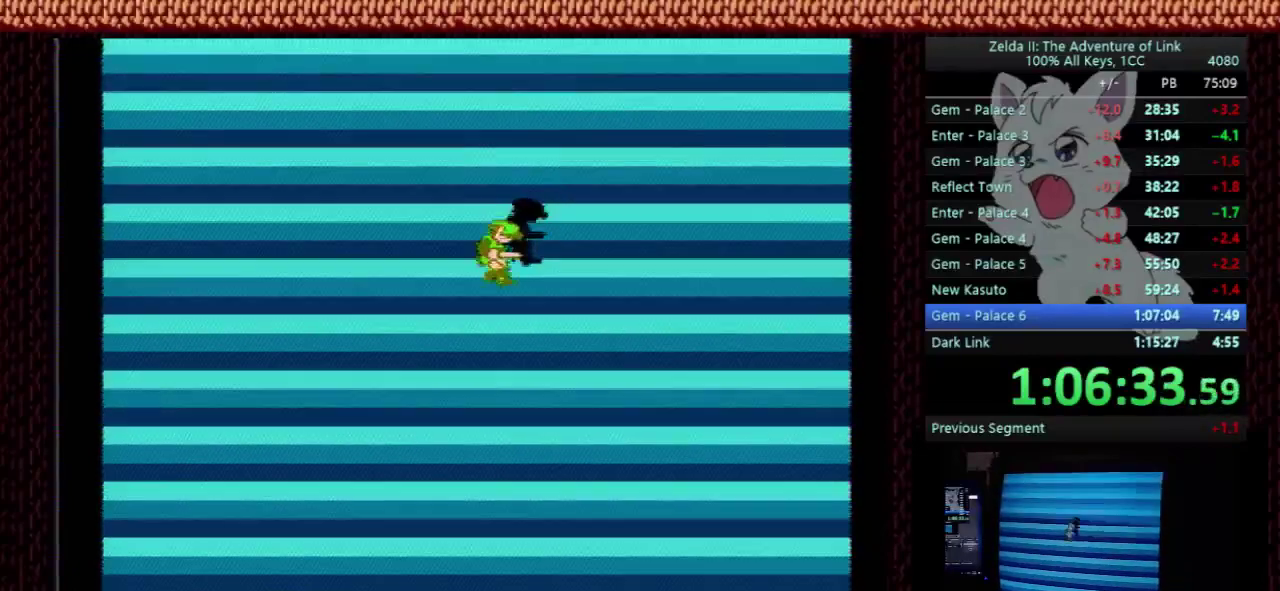
{"buttons": ["DPAD_RIGHT"], "events": [[67, "DPAD_RIGHT", "down"]]}
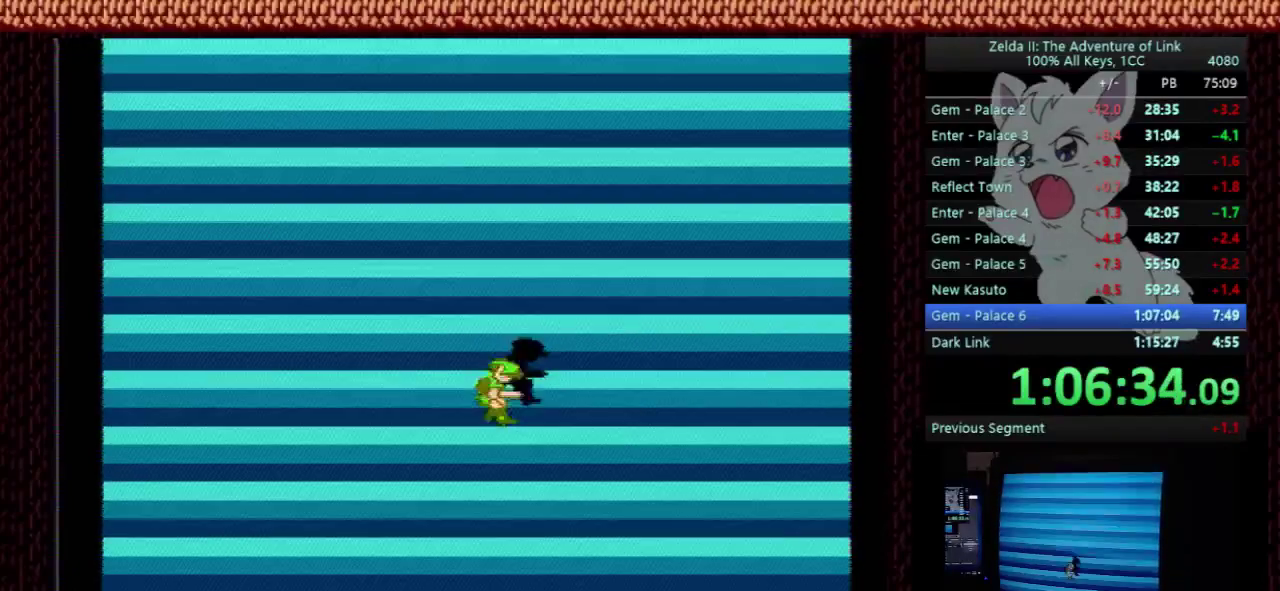
{"buttons": ["DPAD_RIGHT"], "events": []}
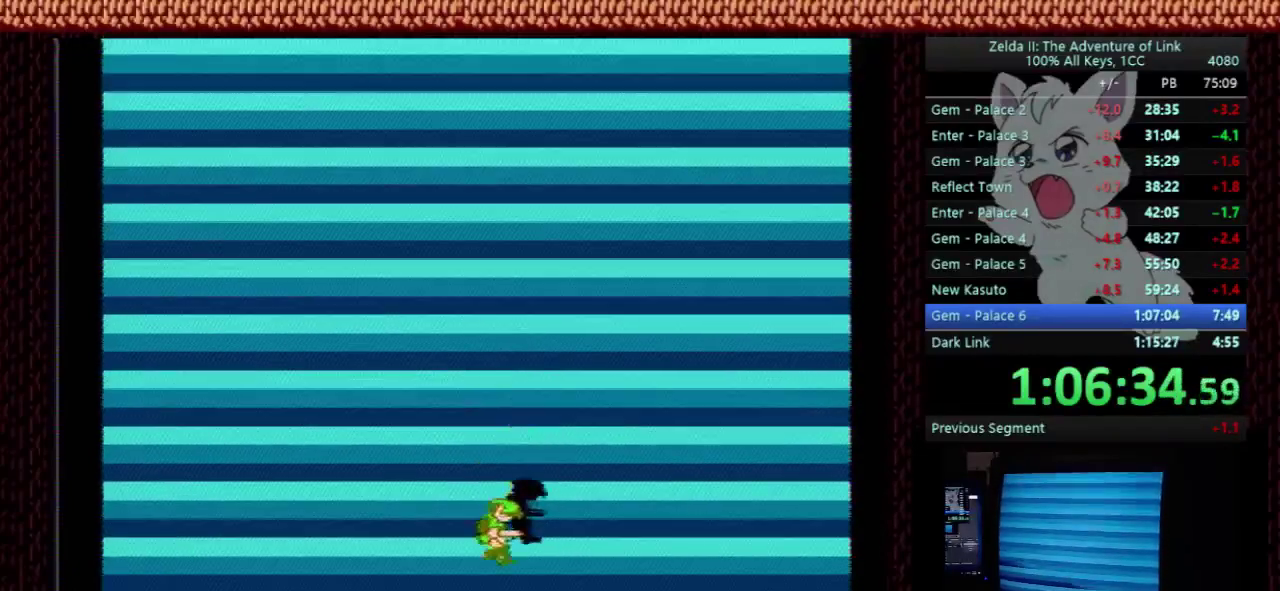
{"buttons": ["DPAD_RIGHT"], "events": []}
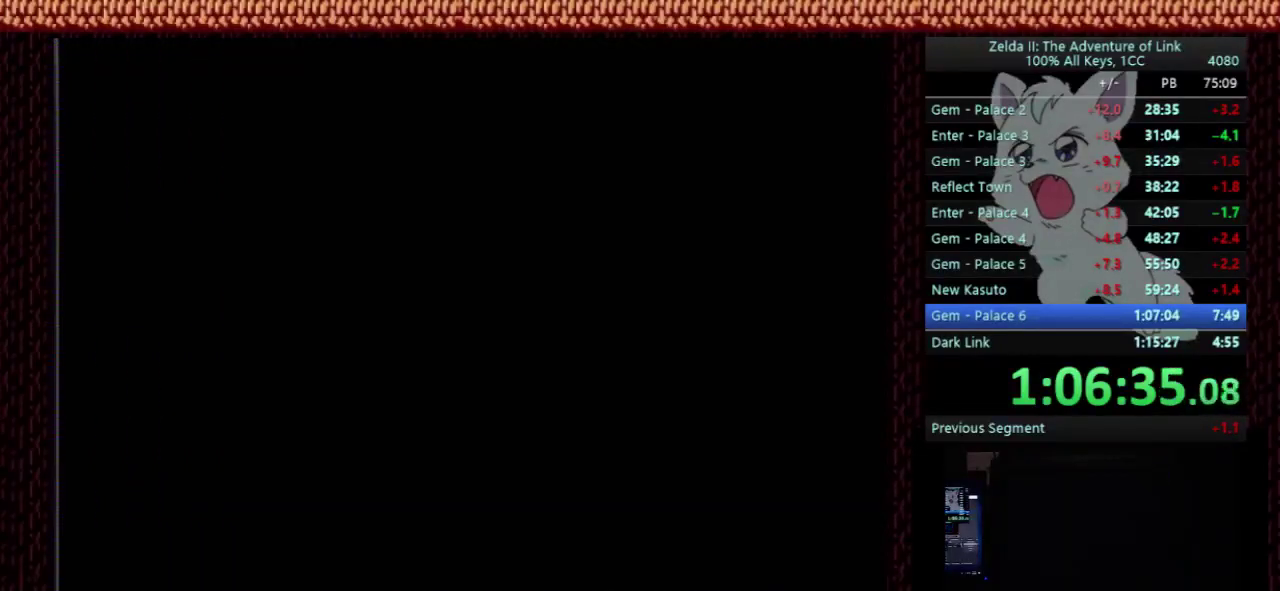
{"buttons": ["DPAD_RIGHT"], "events": []}
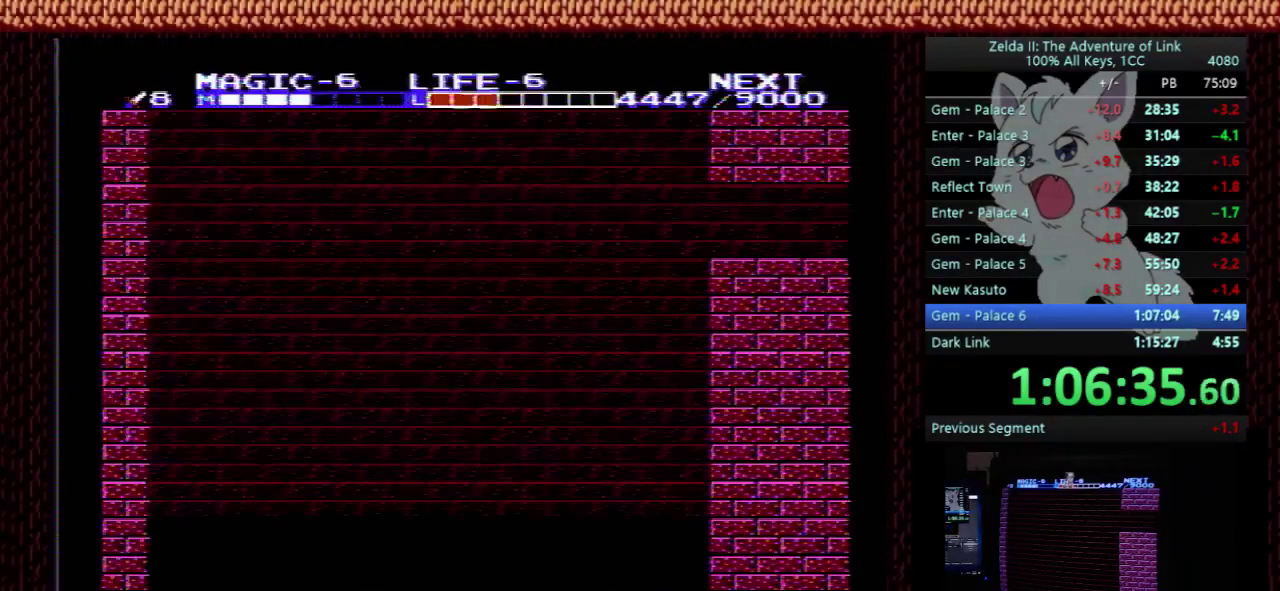
{"buttons": ["DPAD_RIGHT", "SELECT"], "events": [[433, "SELECT", "down"]]}
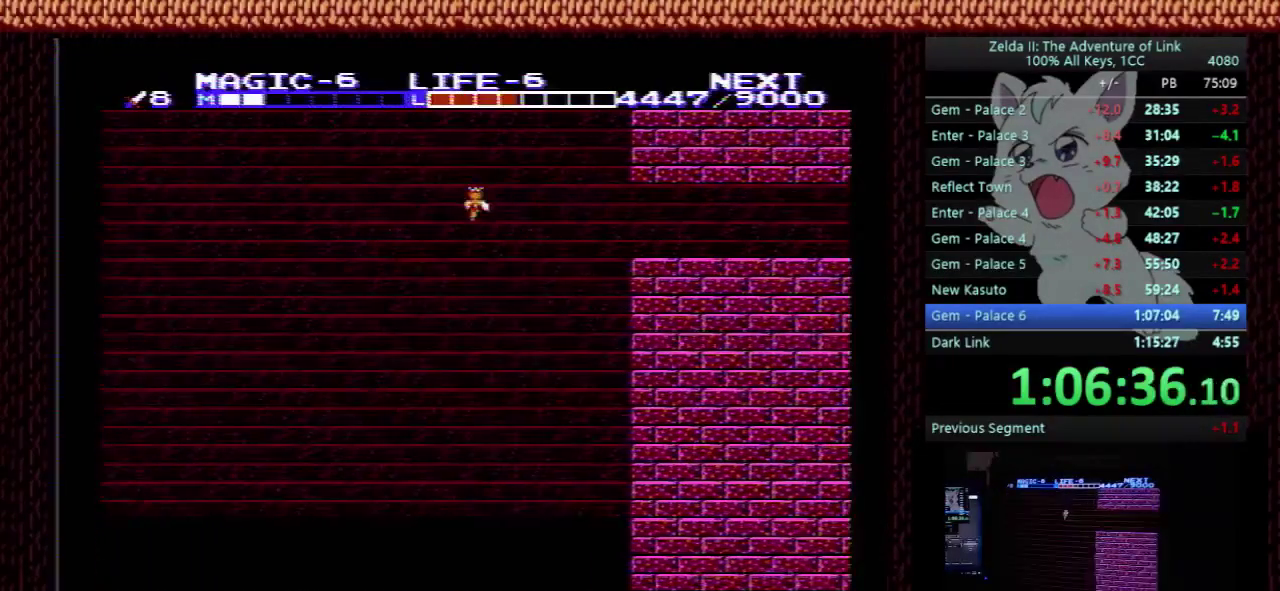
{"buttons": ["DPAD_RIGHT"], "events": [[67, "SELECT", "up"]]}
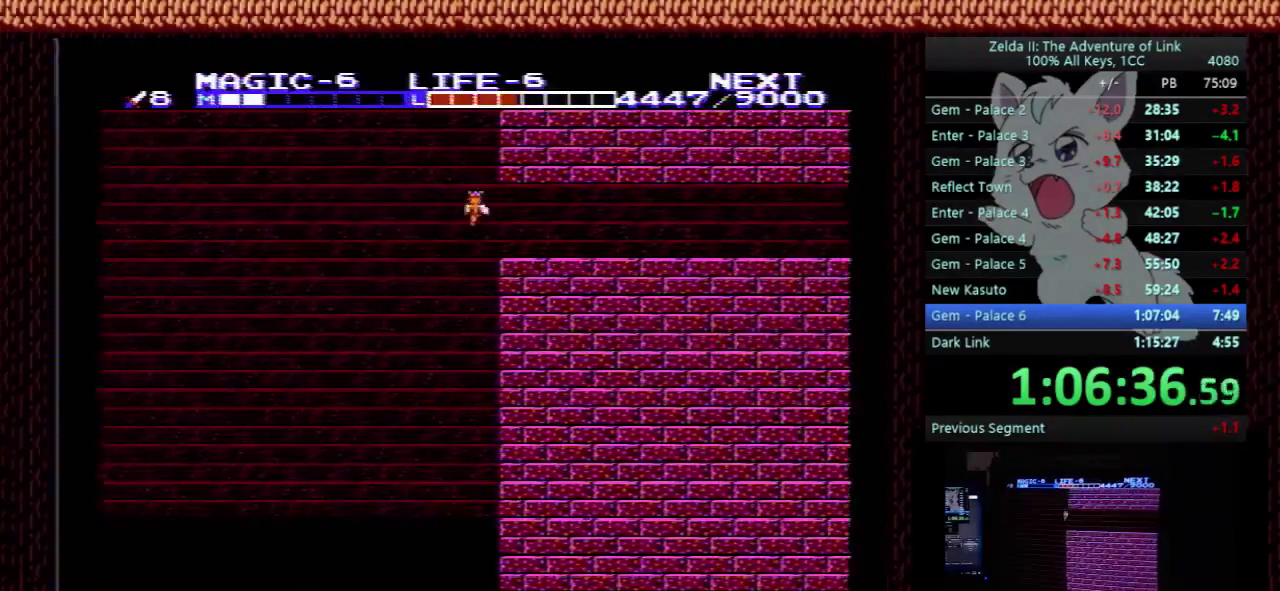
{"buttons": ["DPAD_RIGHT"], "events": []}